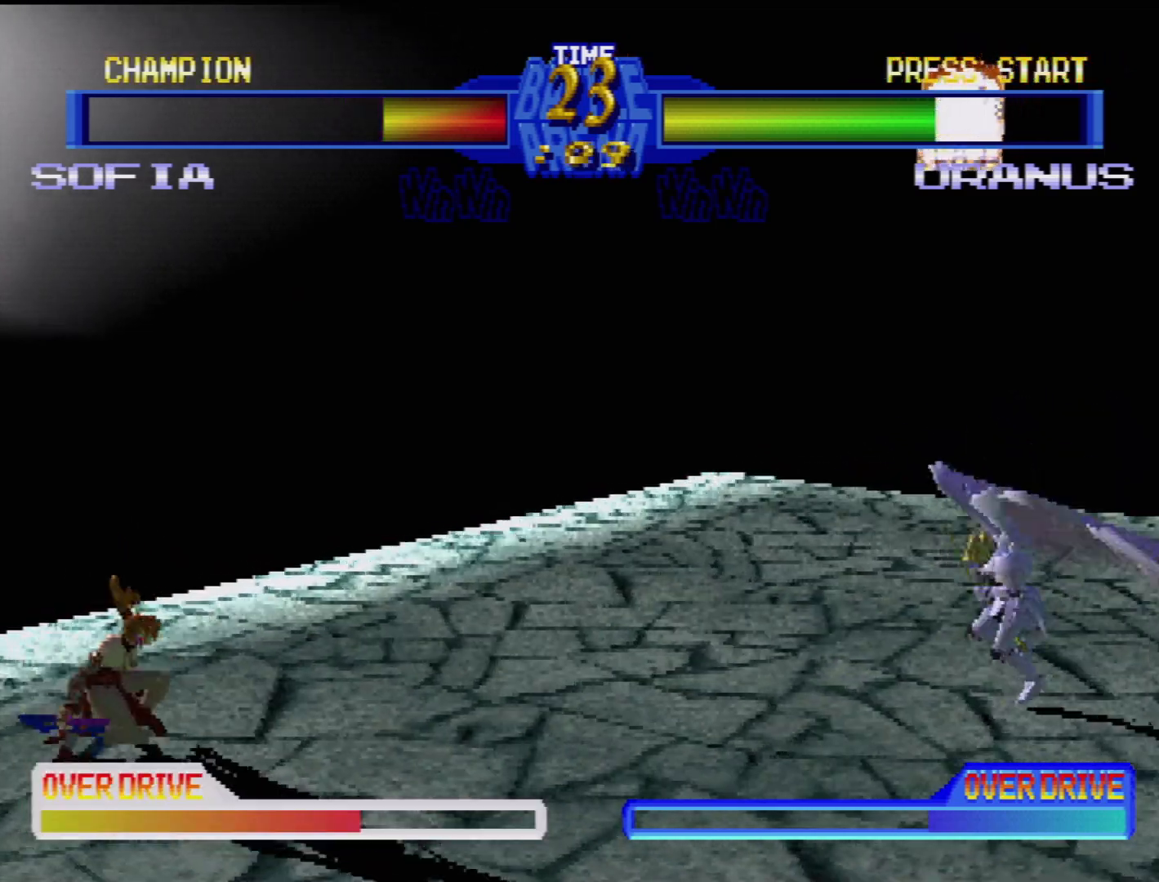
Gameplay with a controller (PlayStation layout); each line is a JSON object with the inputs held at the frame after it. "events" lists button and stick changes between this image and that frame as [ms after this image, input, new state], when the widget could be followed in between. Not read: L3 R3.
{"buttons": [], "events": [[83, "DPAD_DOWN", "up"], [117, "SQUARE", "down"], [150, "DPAD_LEFT", "up"], [233, "SQUARE", "up"]]}
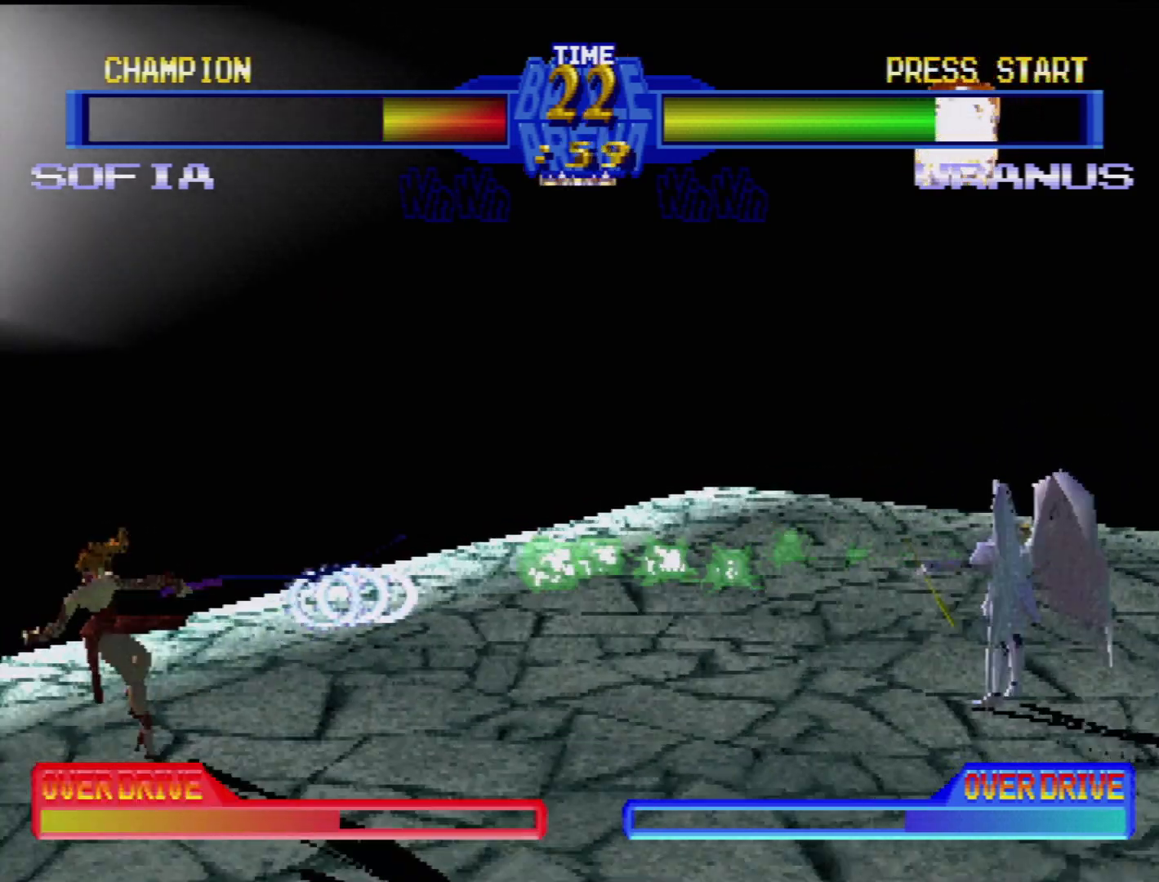
{"buttons": ["DPAD_DOWN", "DPAD_LEFT"], "events": [[183, "DPAD_DOWN", "down"], [183, "DPAD_LEFT", "down"]]}
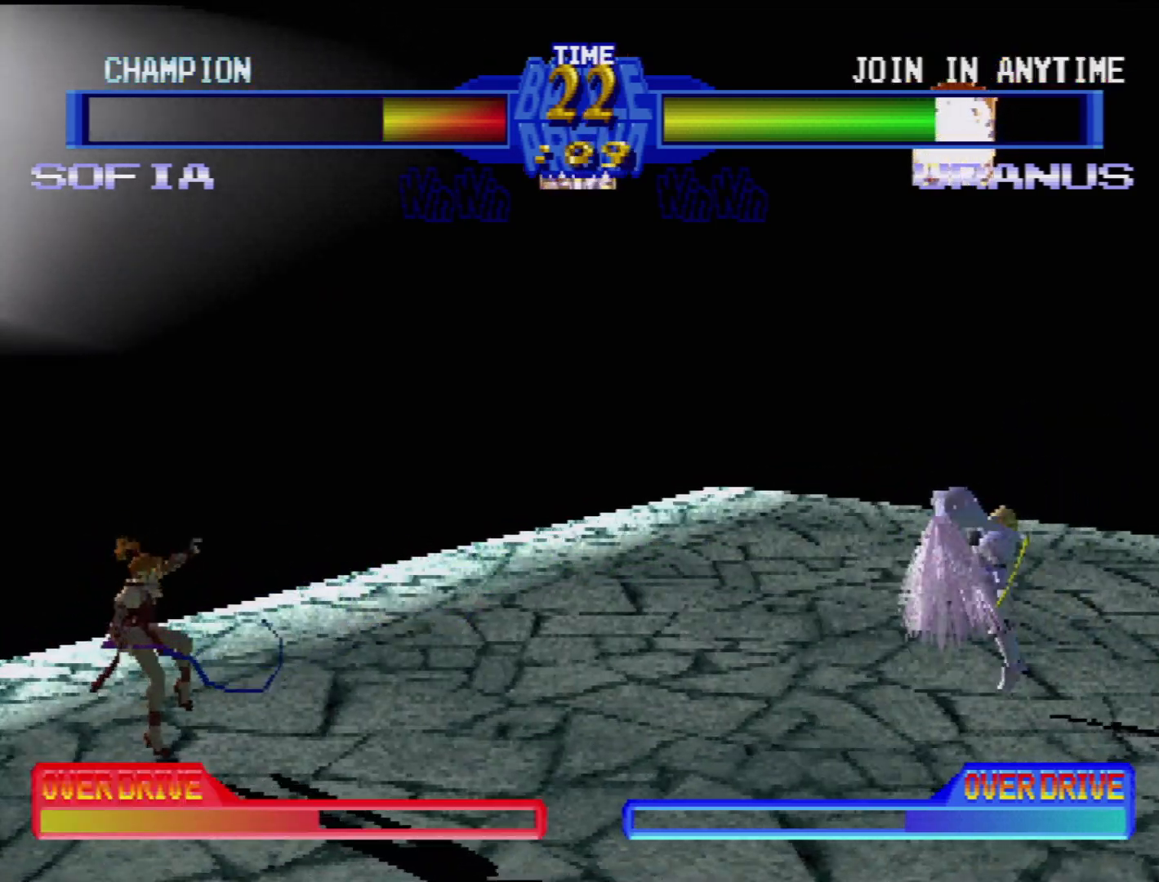
{"buttons": ["DPAD_DOWN", "DPAD_LEFT"], "events": [[250, "DPAD_DOWN", "up"], [250, "DPAD_LEFT", "up"], [383, "DPAD_DOWN", "down"], [450, "DPAD_LEFT", "down"]]}
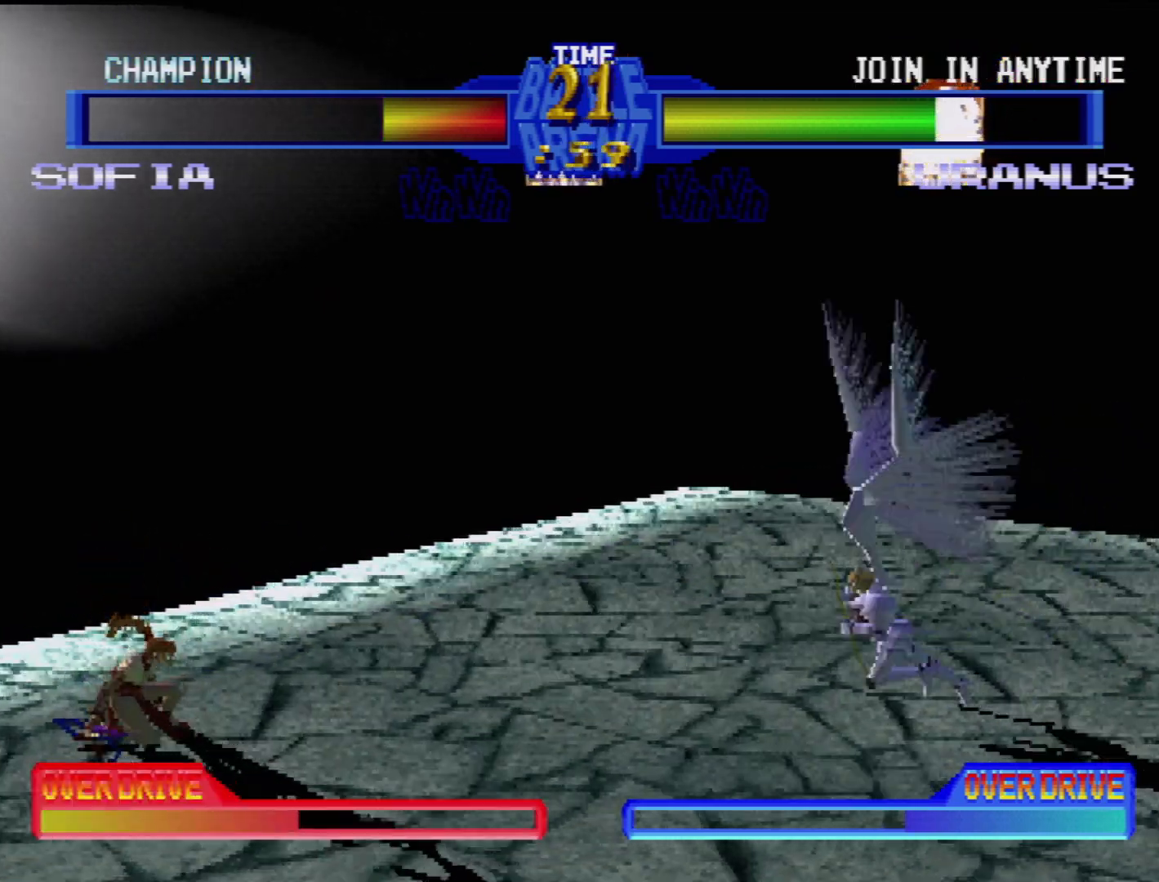
{"buttons": [], "events": [[17, "DPAD_DOWN", "up"], [50, "DPAD_UP", "down"], [67, "DPAD_UP", "up"], [83, "DPAD_LEFT", "up"], [83, "SQUARE", "down"], [200, "SQUARE", "up"]]}
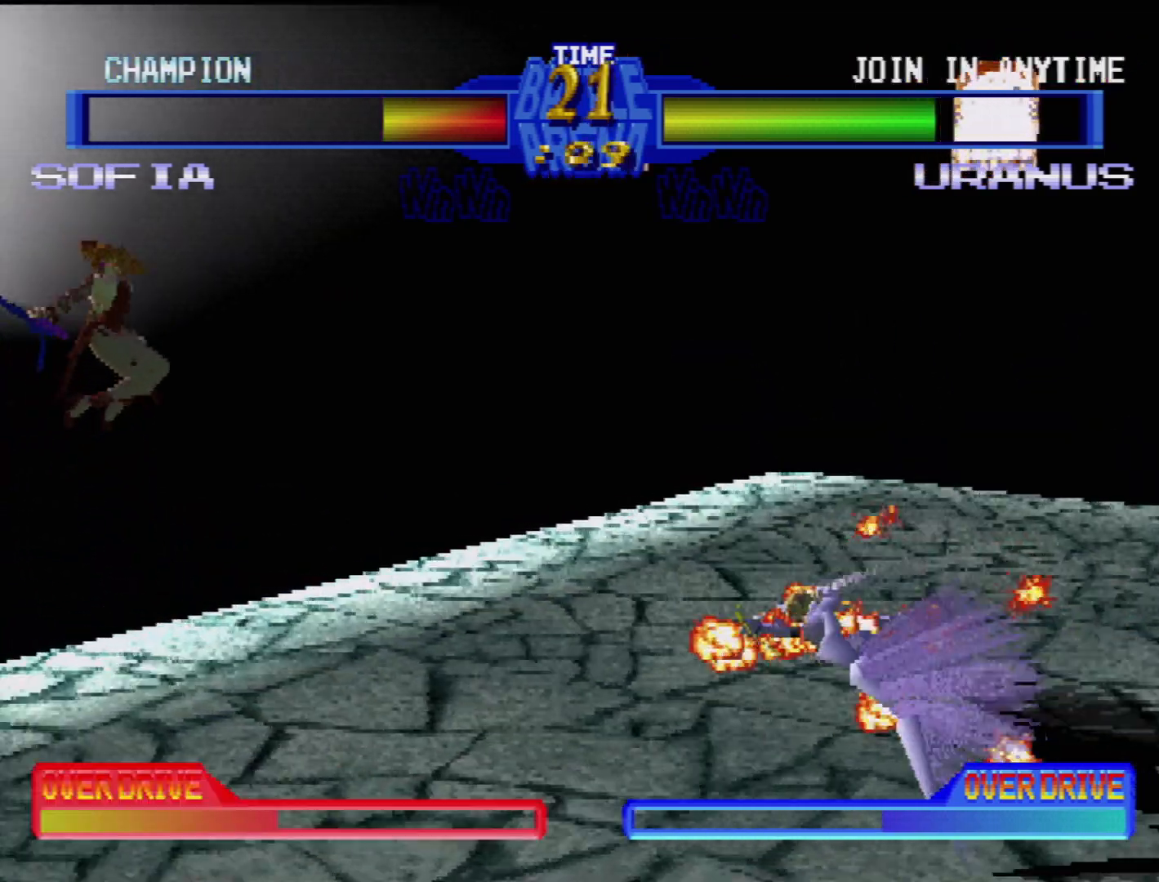
{"buttons": ["DPAD_DOWN", "DPAD_LEFT"], "events": [[417, "DPAD_DOWN", "down"], [483, "DPAD_LEFT", "down"]]}
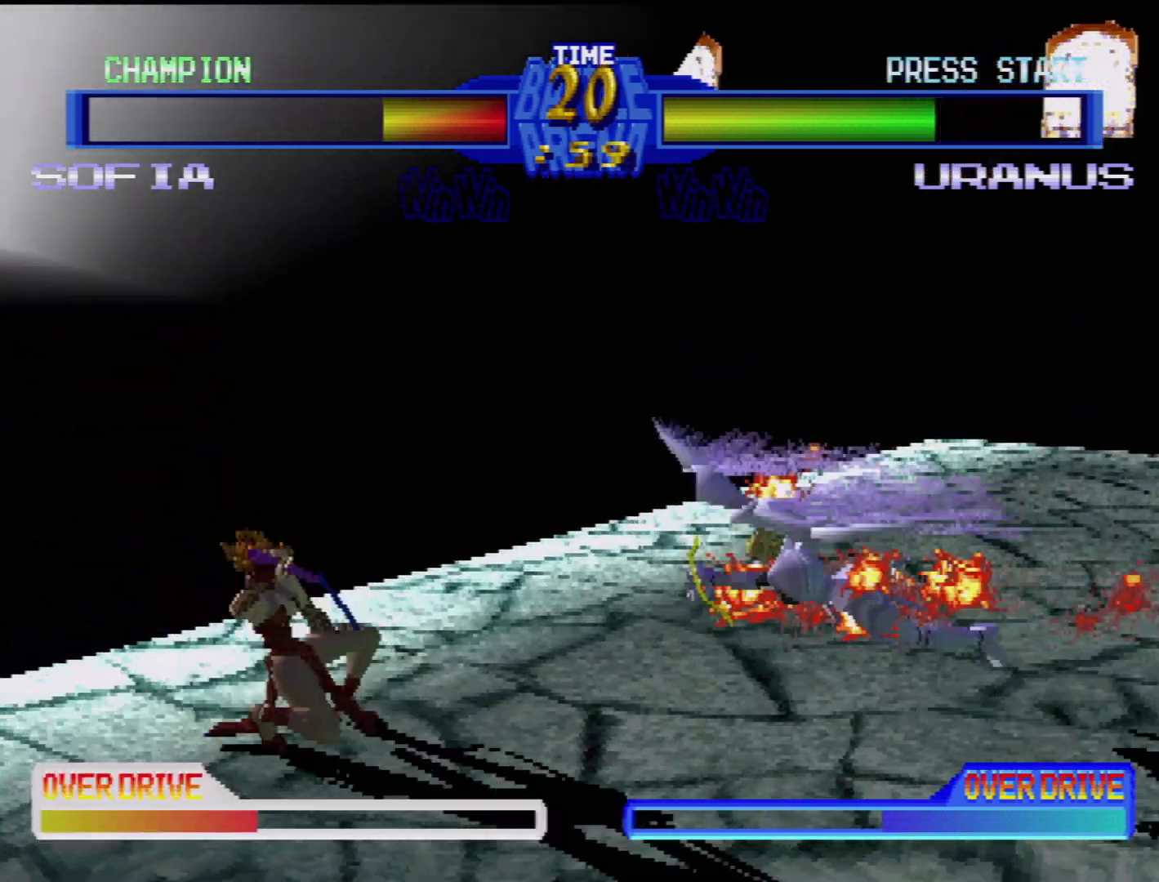
{"buttons": [], "events": [[50, "DPAD_DOWN", "up"], [83, "SQUARE", "down"], [117, "DPAD_LEFT", "up"], [200, "SQUARE", "up"], [283, "SQUARE", "down"], [333, "SQUARE", "up"], [400, "SQUARE", "down"], [500, "SQUARE", "up"]]}
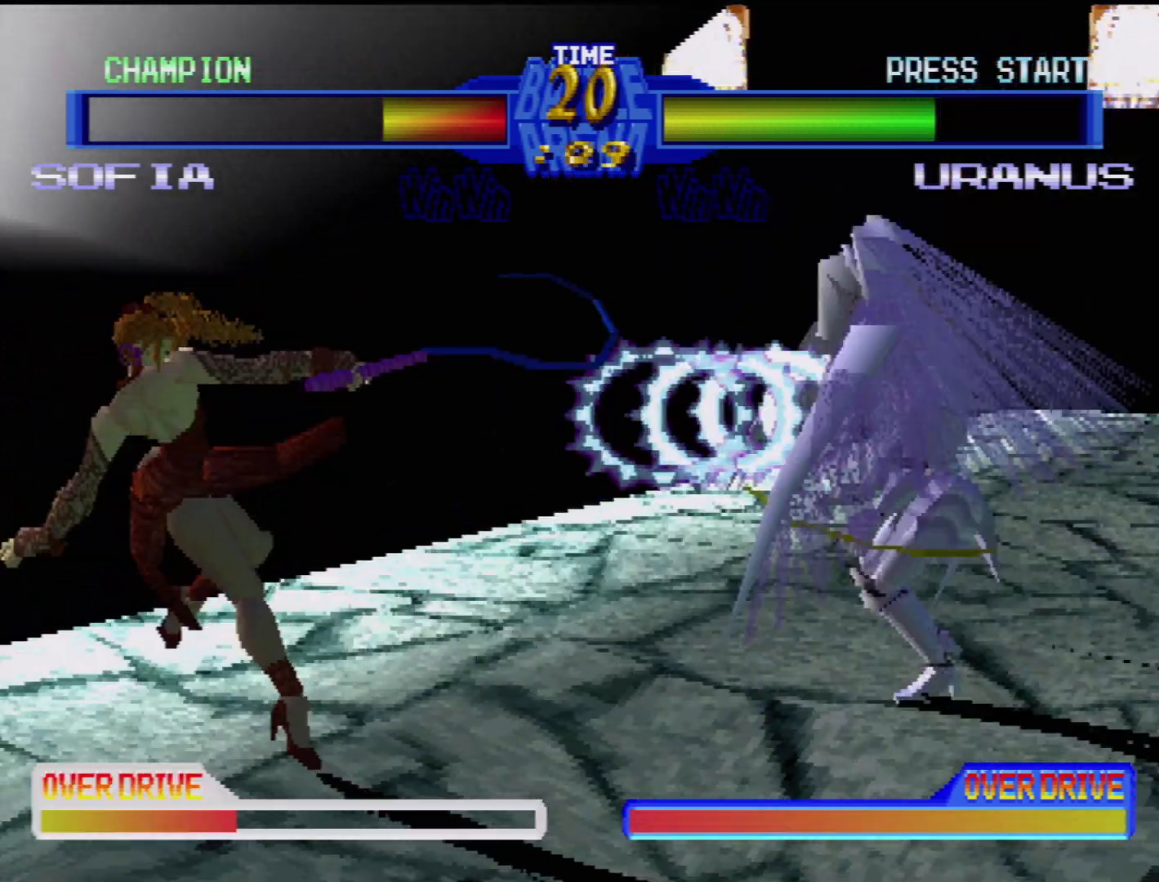
{"buttons": [], "events": [[67, "SQUARE", "down"], [150, "SQUARE", "up"]]}
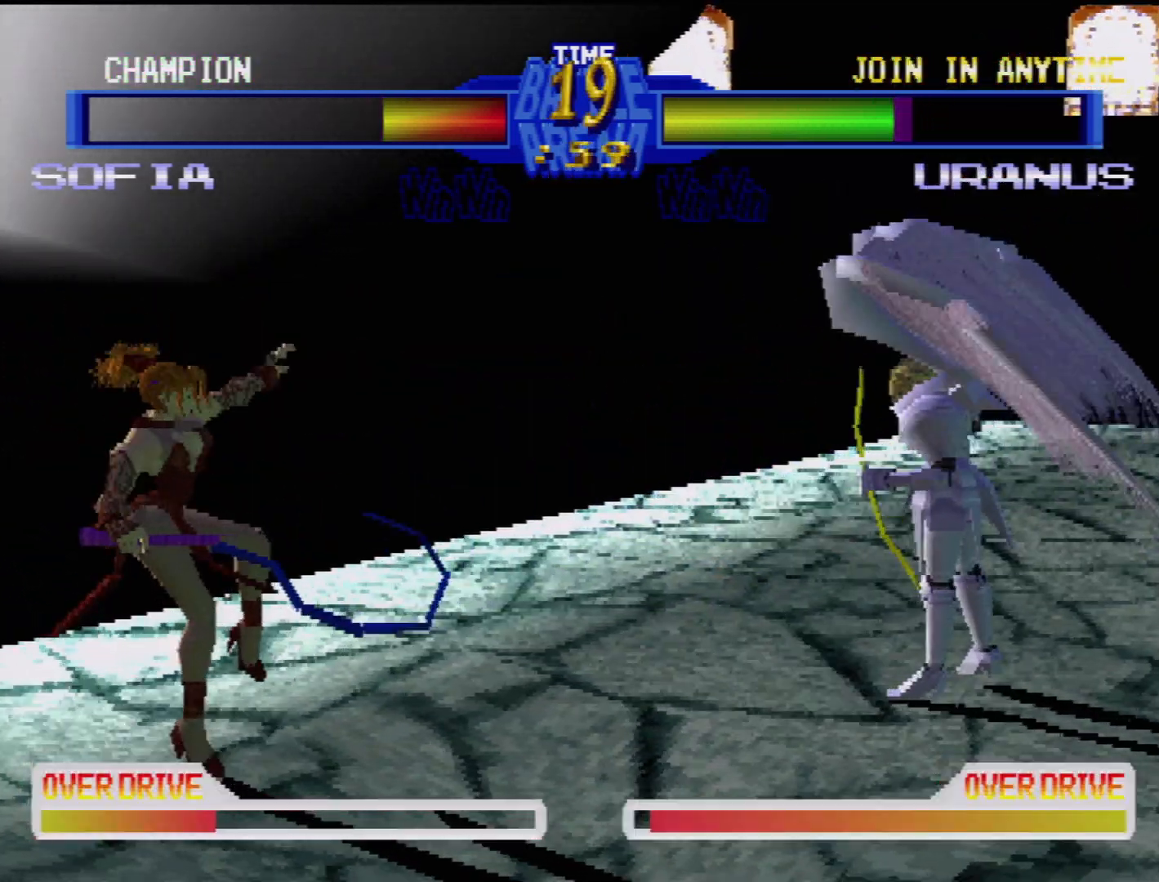
{"buttons": ["SQUARE"], "events": [[83, "DPAD_DOWN", "down"], [133, "DPAD_LEFT", "down"], [217, "DPAD_DOWN", "up"], [300, "DPAD_LEFT", "up"], [300, "SQUARE", "down"], [417, "SQUARE", "up"], [483, "SQUARE", "down"]]}
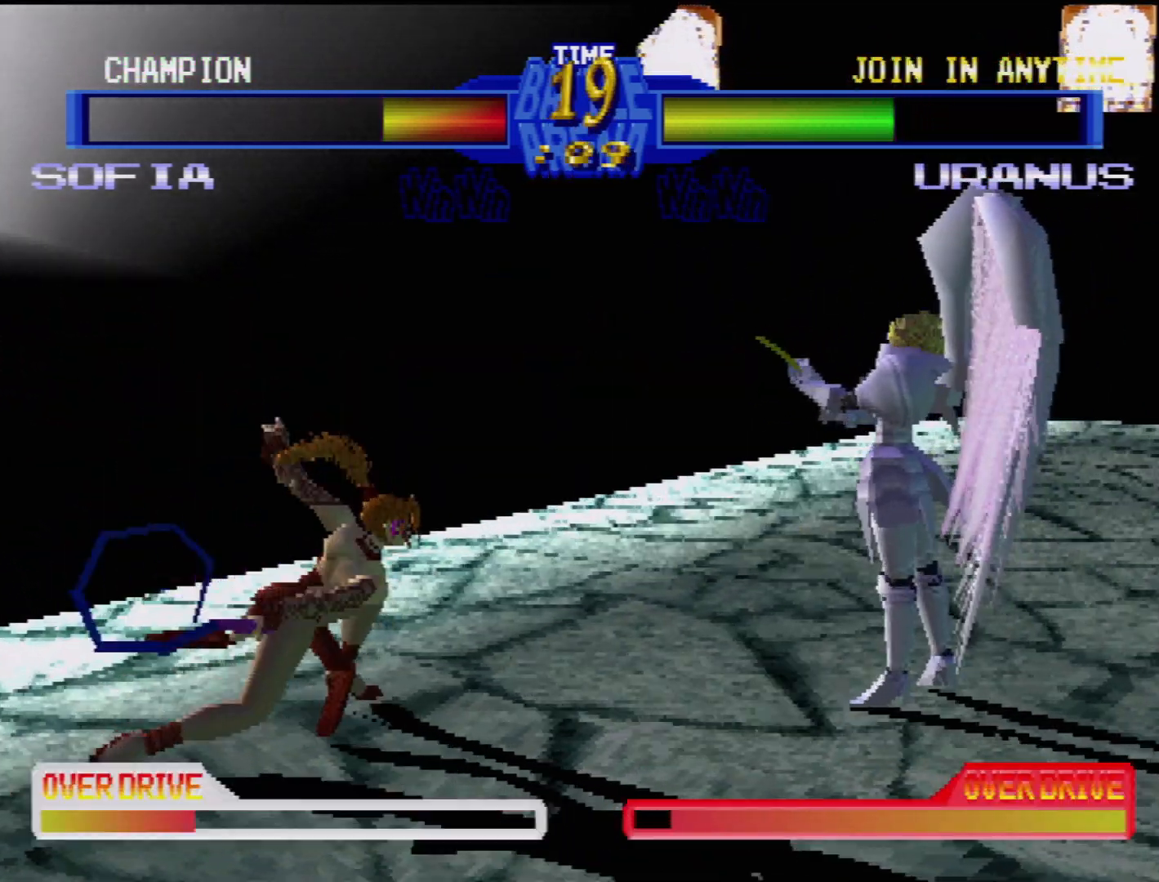
{"buttons": [], "events": [[67, "SQUARE", "up"]]}
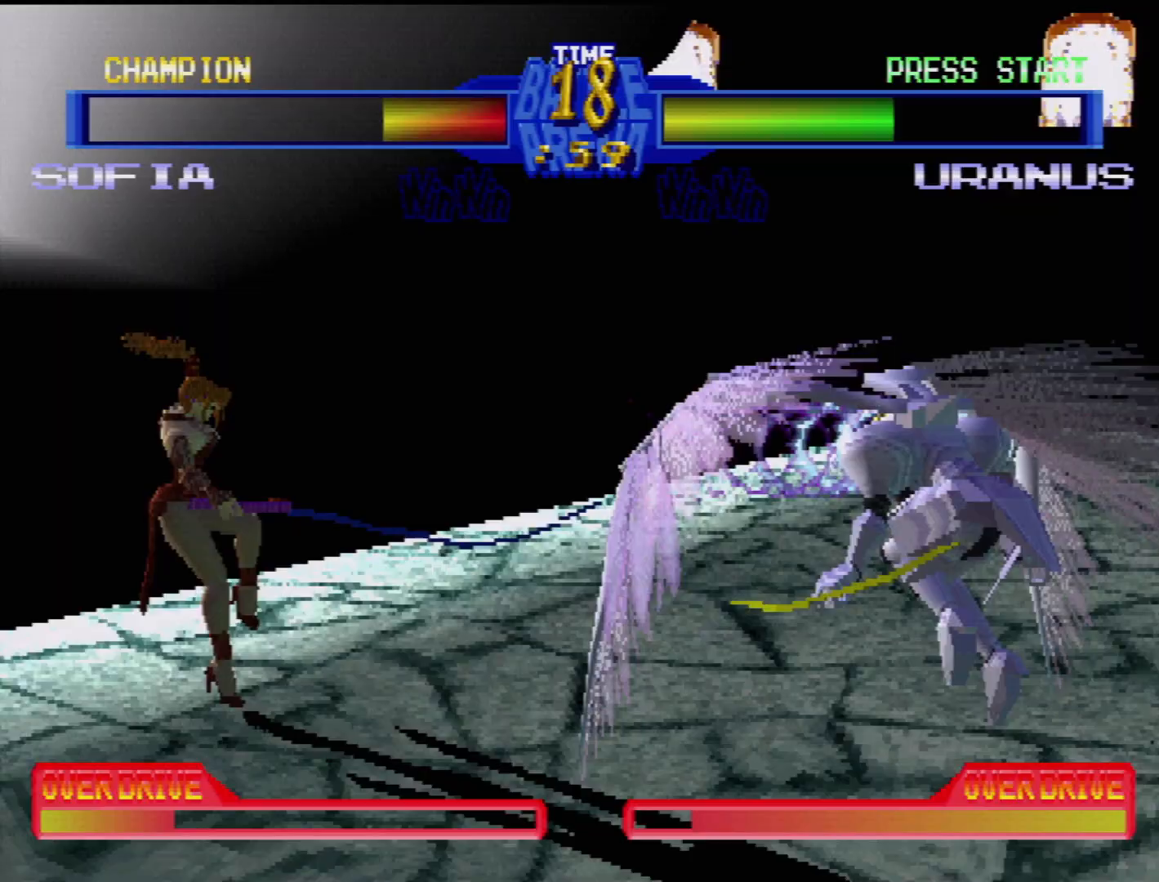
{"buttons": ["DPAD_RIGHT"], "events": [[417, "DPAD_DOWN", "down"], [417, "DPAD_RIGHT", "down"], [433, "DPAD_DOWN", "up"]]}
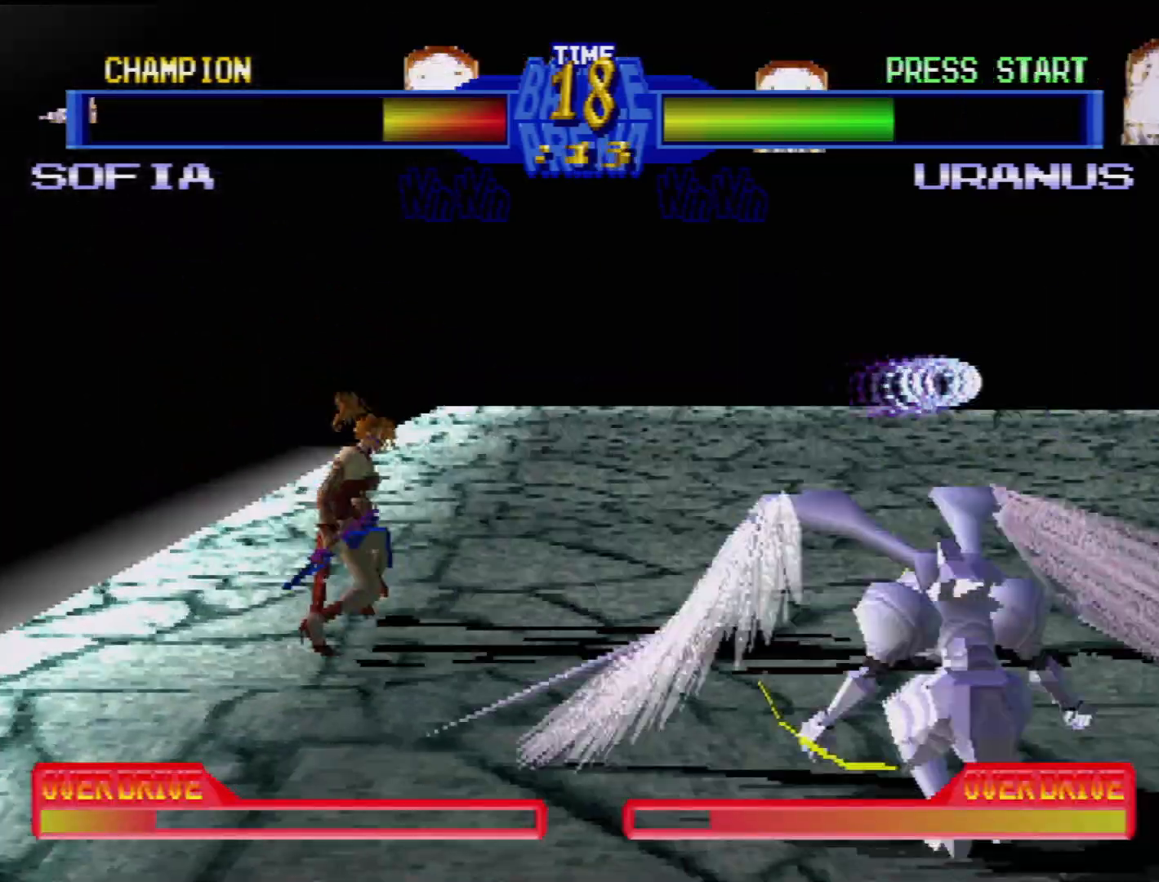
{"buttons": ["TRIANGLE", "DPAD_RIGHT"], "events": [[50, "DPAD_RIGHT", "up"], [83, "DPAD_RIGHT", "down"], [167, "DPAD_RIGHT", "up"], [167, "TRIANGLE", "down"], [217, "DPAD_RIGHT", "down"], [250, "TRIANGLE", "up"], [300, "TRIANGLE", "down"], [400, "TRIANGLE", "up"], [450, "DPAD_RIGHT", "up"], [467, "DPAD_RIGHT", "down"], [483, "TRIANGLE", "down"]]}
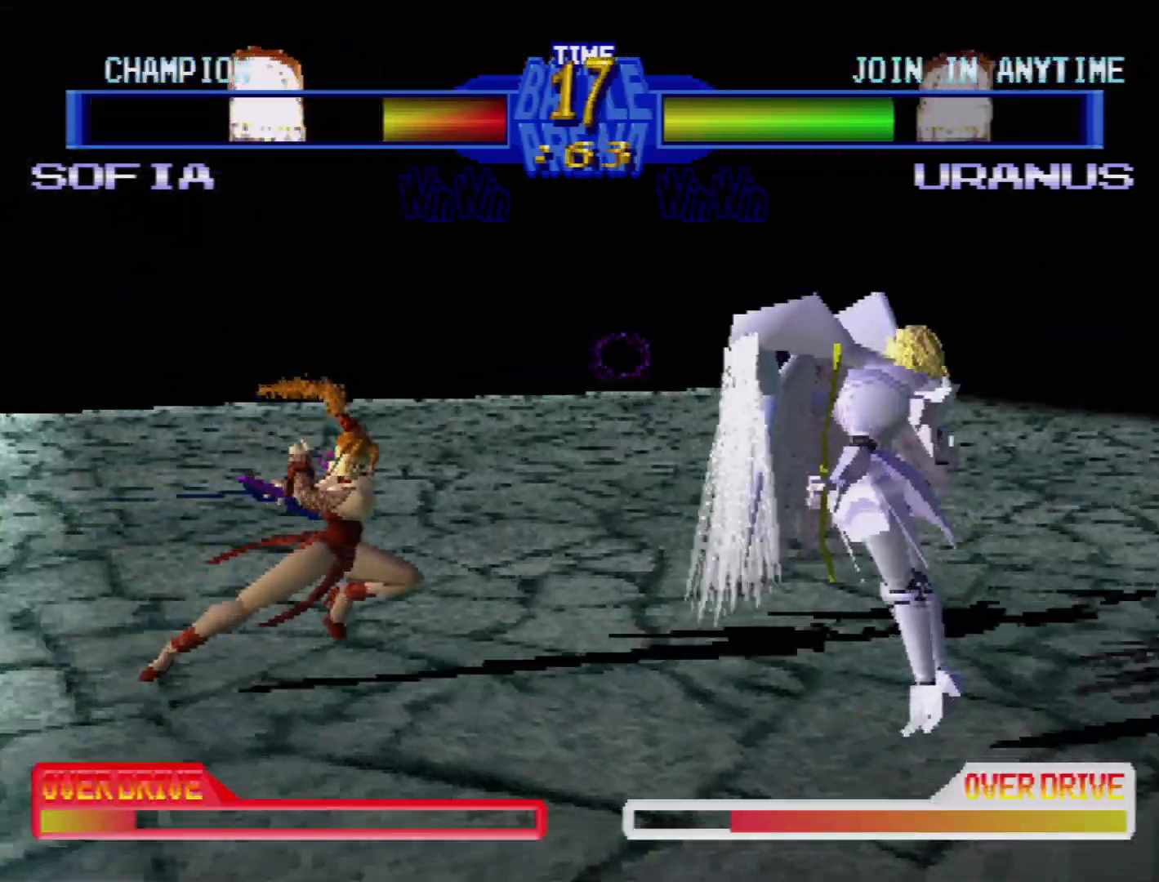
{"buttons": ["DPAD_UP", "DPAD_RIGHT"], "events": [[50, "TRIANGLE", "up"], [117, "TRIANGLE", "down"], [217, "TRIANGLE", "up"], [267, "TRIANGLE", "down"], [283, "DPAD_RIGHT", "up"], [367, "TRIANGLE", "up"], [450, "TRIANGLE", "down"], [467, "DPAD_RIGHT", "down"], [483, "DPAD_UP", "down"], [500, "TRIANGLE", "up"]]}
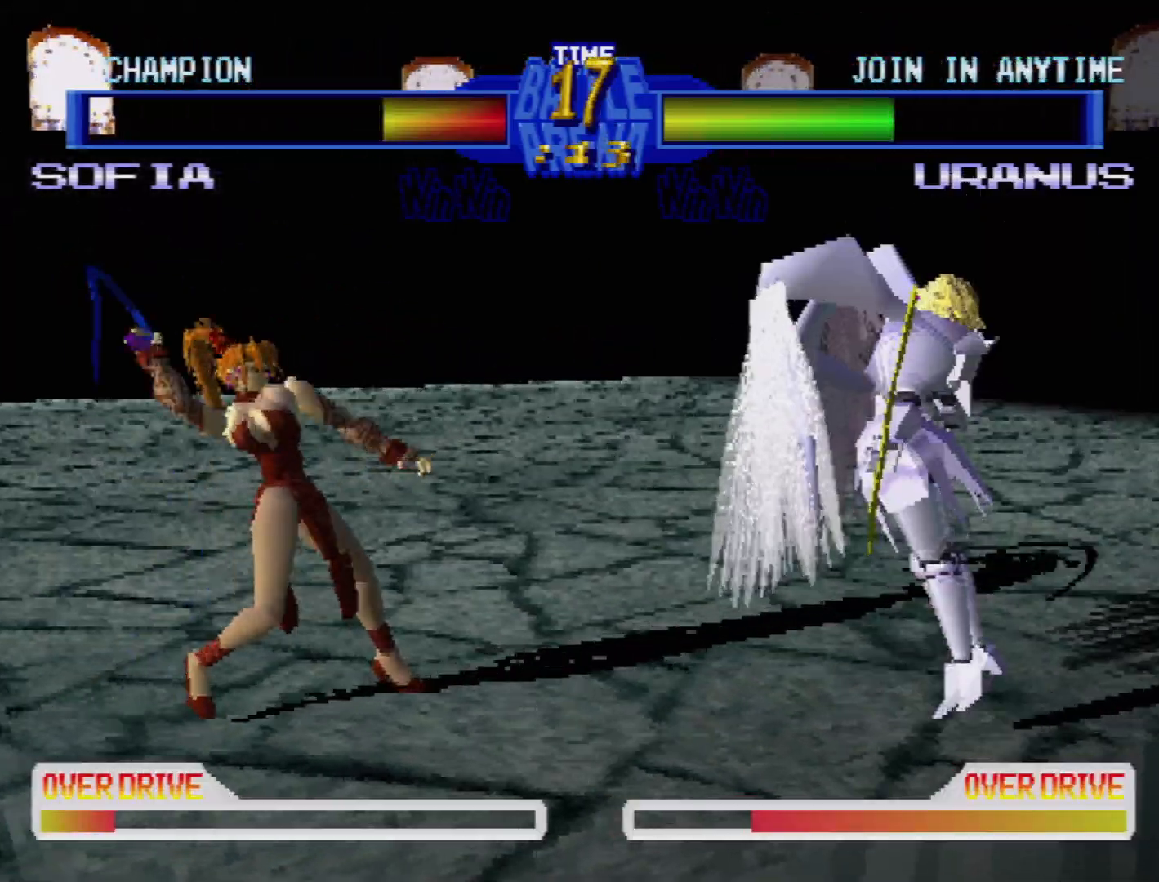
{"buttons": ["DPAD_RIGHT"], "events": [[33, "DPAD_UP", "up"], [83, "TRIANGLE", "down"], [133, "DPAD_RIGHT", "up"], [167, "TRIANGLE", "up"], [183, "DPAD_RIGHT", "down"], [233, "TRIANGLE", "down"], [267, "DPAD_DOWN", "down"], [283, "DPAD_DOWN", "up"], [333, "TRIANGLE", "up"], [383, "TRIANGLE", "down"], [467, "TRIANGLE", "up"]]}
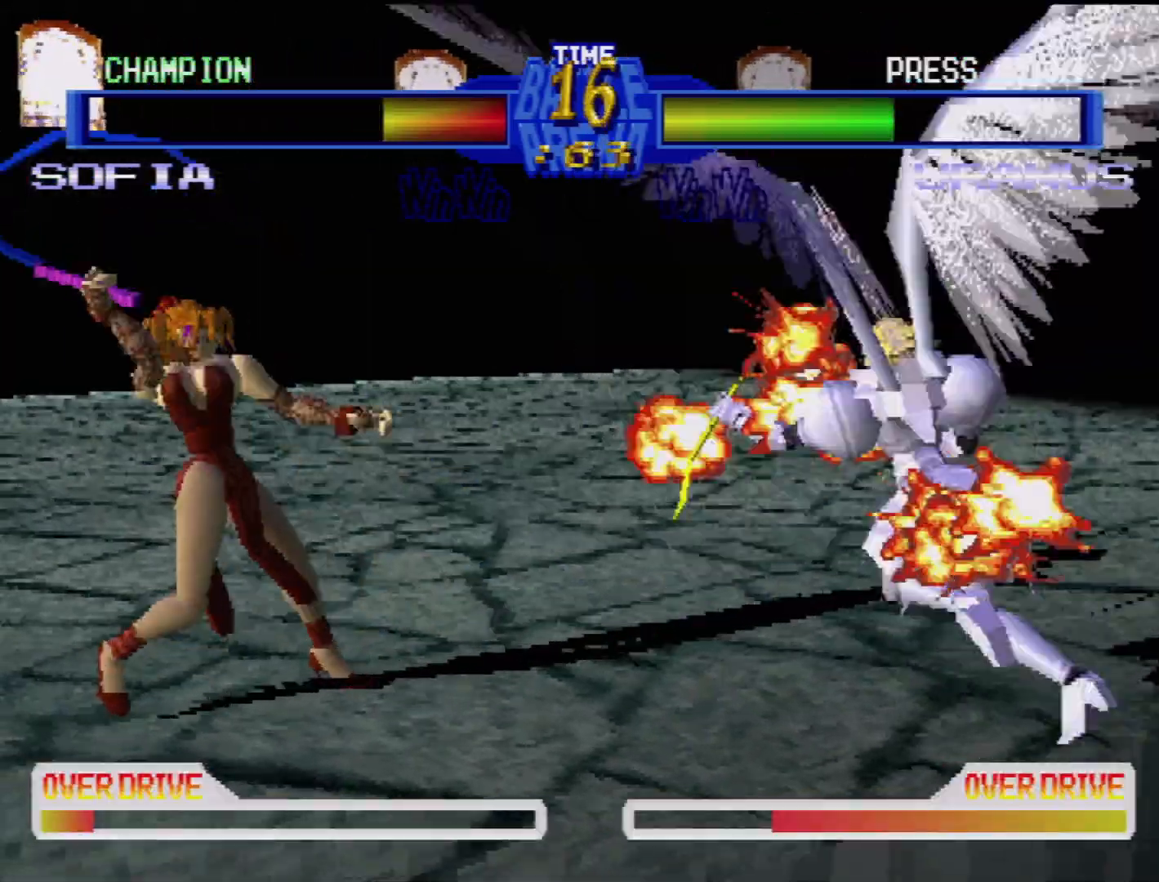
{"buttons": ["DPAD_DOWN", "DPAD_LEFT"], "events": [[117, "SQUARE", "down"], [217, "DPAD_DOWN", "down"], [233, "SQUARE", "up"], [267, "DPAD_LEFT", "down"], [267, "DPAD_RIGHT", "up"], [300, "DPAD_DOWN", "up"], [333, "DPAD_DOWN", "down"]]}
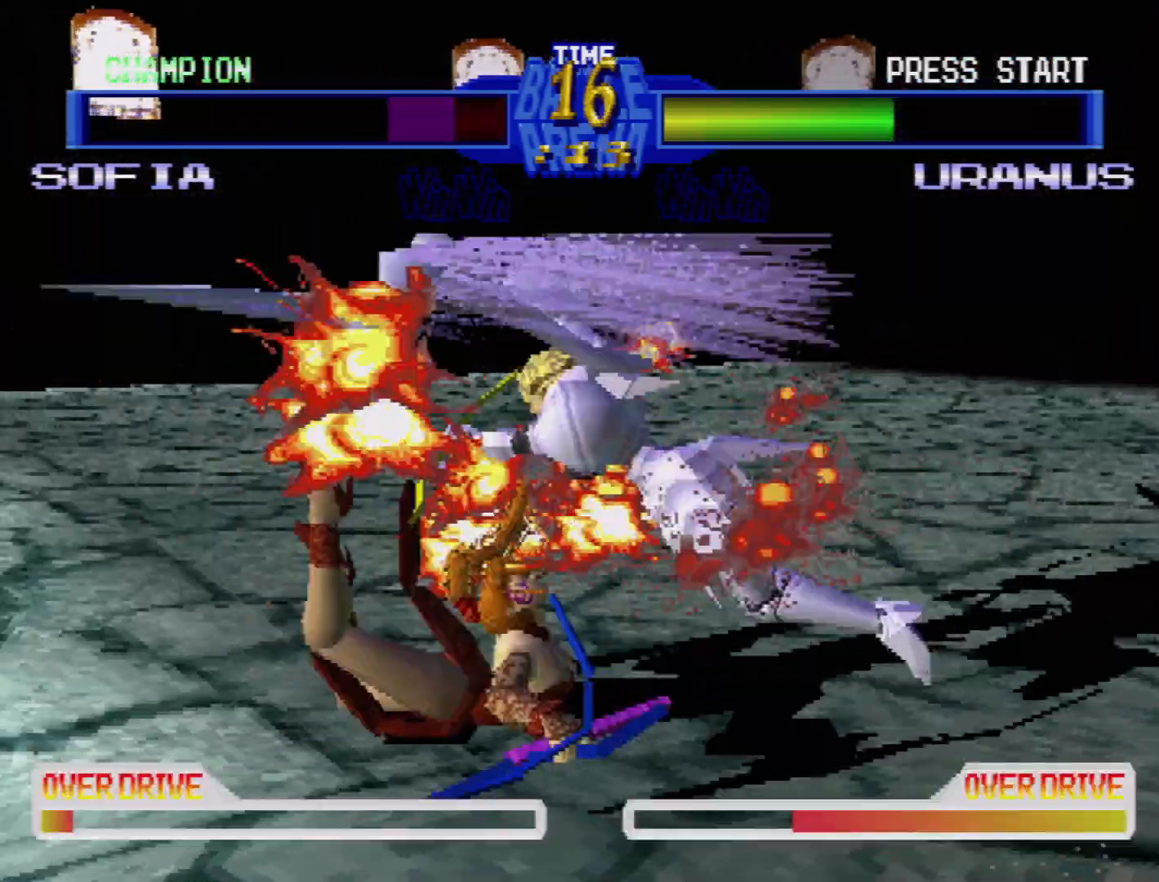
{"buttons": [], "events": [[217, "CIRCLE", "down"], [267, "DPAD_DOWN", "up"], [283, "DPAD_LEFT", "up"], [333, "CIRCLE", "up"], [400, "CIRCLE", "down"], [500, "CIRCLE", "up"]]}
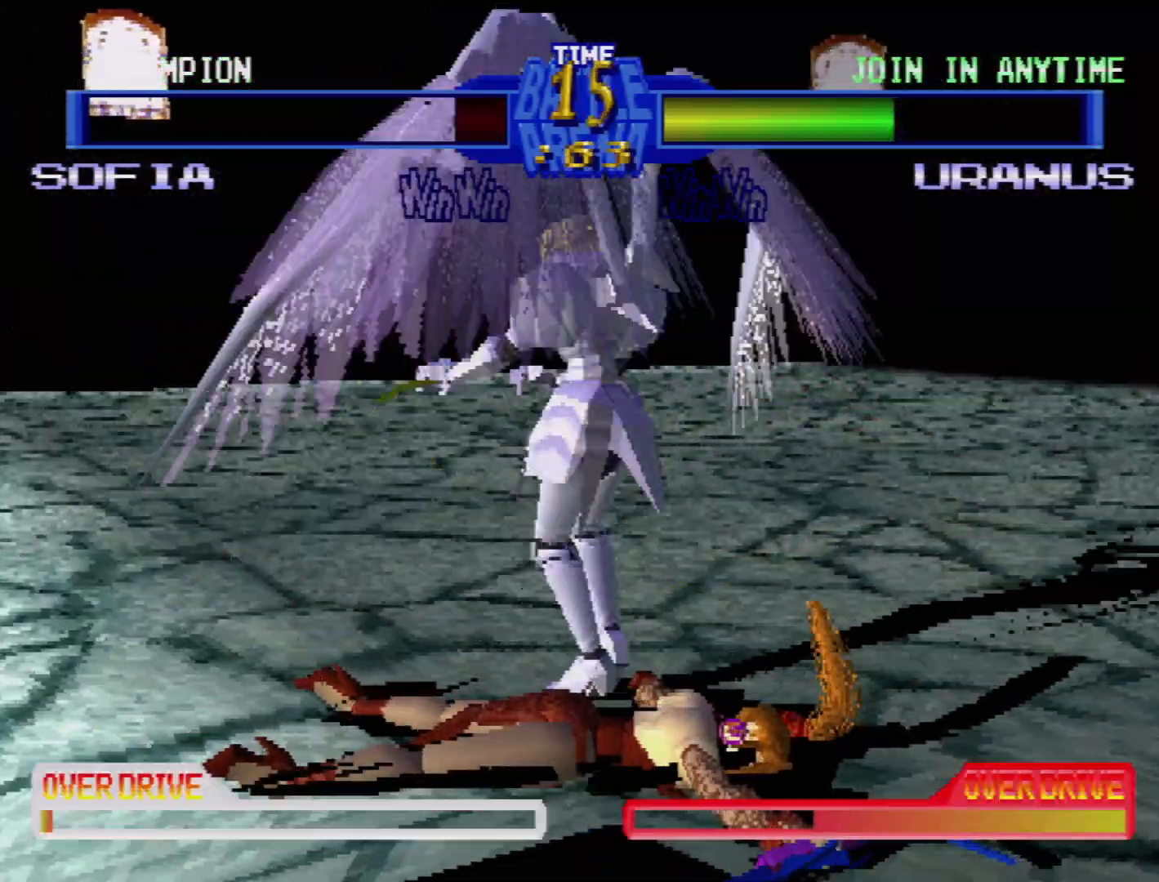
{"buttons": ["CROSS", "SQUARE", "TRIANGLE", "DPAD_DOWN", "DPAD_RIGHT"], "events": [[33, "DPAD_DOWN", "down"], [33, "DPAD_RIGHT", "down"], [67, "CROSS", "down"], [117, "DPAD_LEFT", "down"], [117, "DPAD_RIGHT", "up"], [167, "DPAD_DOWN", "up"], [183, "CROSS", "up"], [200, "CIRCLE", "down"], [217, "CROSS", "down"], [217, "DPAD_DOWN", "down"], [250, "DPAD_LEFT", "up"], [250, "TRIANGLE", "down"], [267, "DPAD_RIGHT", "down"], [283, "CROSS", "up"], [300, "CIRCLE", "up"], [317, "DPAD_DOWN", "up"], [317, "SQUARE", "down"], [317, "TRIANGLE", "up"], [333, "CROSS", "down"], [350, "CIRCLE", "down"], [350, "DPAD_RIGHT", "up"], [367, "DPAD_LEFT", "down"], [383, "TRIANGLE", "down"], [400, "CIRCLE", "up"], [400, "CROSS", "up"], [417, "SQUARE", "up"], [450, "DPAD_DOWN", "down"], [450, "DPAD_LEFT", "up"], [450, "DPAD_RIGHT", "down"], [467, "SQUARE", "down"], [500, "CROSS", "down"]]}
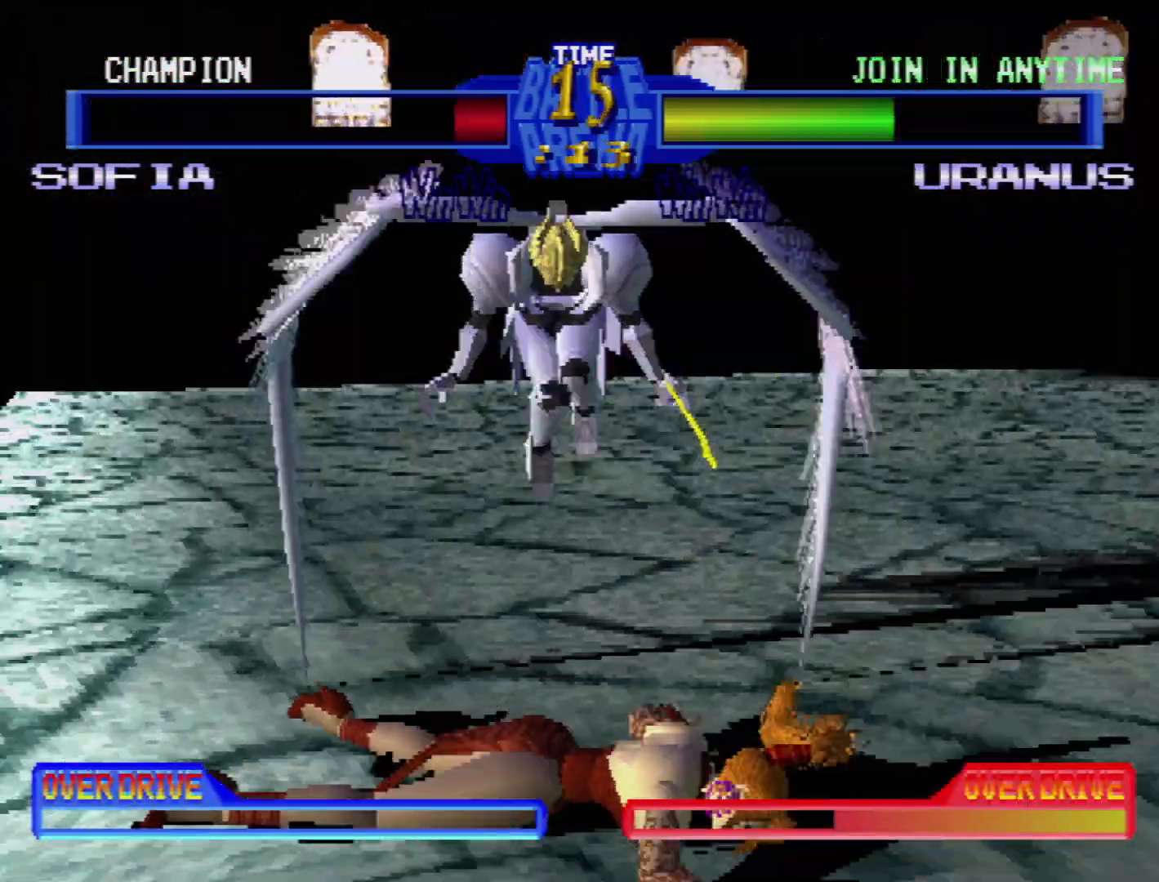
{"buttons": ["SQUARE", "TRIANGLE", "DPAD_UP", "DPAD_LEFT"]}
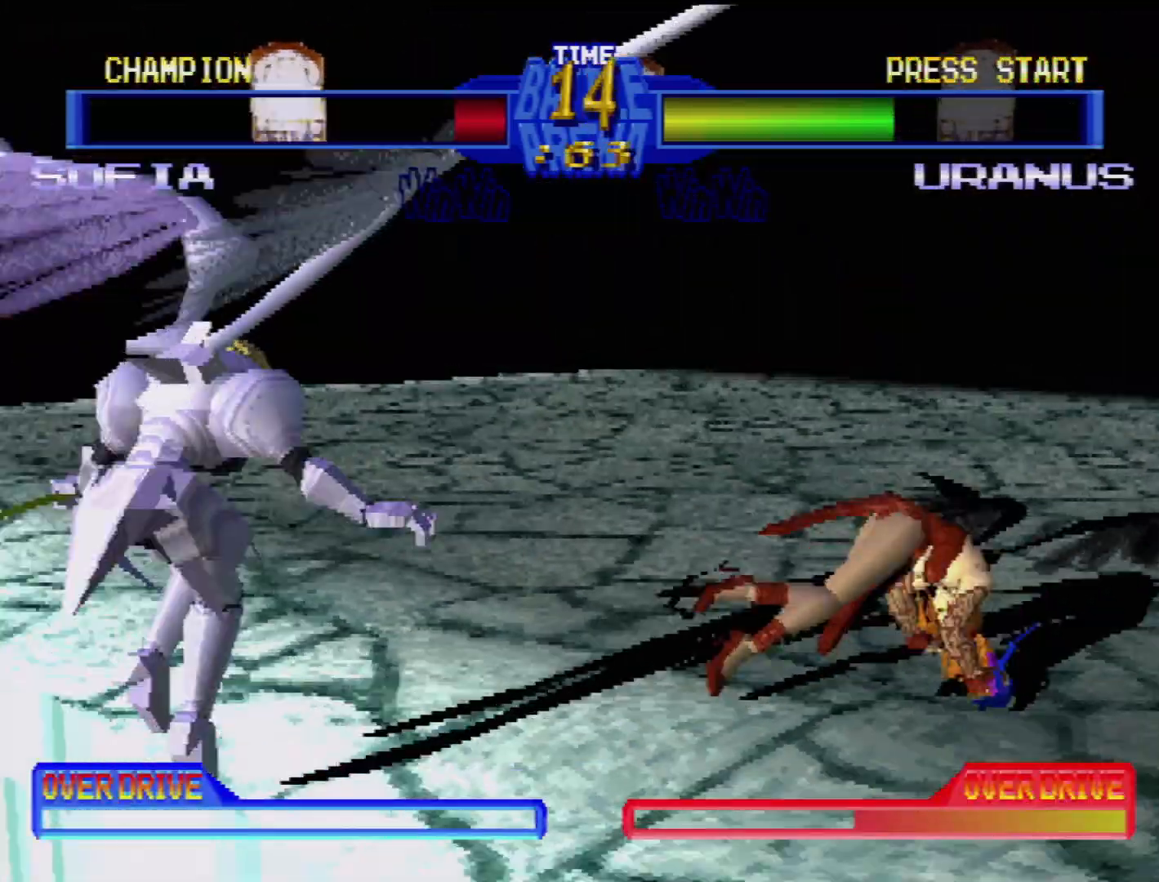
{"buttons": [], "events": [[17, "CROSS", "down"], [17, "DPAD_UP", "up"], [33, "CIRCLE", "down"], [33, "SQUARE", "up"], [50, "TRIANGLE", "up"], [83, "DPAD_DOWN", "down"], [100, "DPAD_LEFT", "up"], [100, "TRIANGLE", "down"], [117, "SQUARE", "down"], [150, "CIRCLE", "up"], [150, "DPAD_LEFT", "down"], [167, "CROSS", "up"], [183, "DPAD_DOWN", "up"], [217, "CIRCLE", "down"], [233, "CROSS", "down"], [233, "SQUARE", "up"], [250, "DPAD_DOWN", "down"], [267, "TRIANGLE", "up"], [283, "DPAD_LEFT", "up"], [350, "CIRCLE", "up"], [350, "CROSS", "up"], [350, "DPAD_DOWN", "up"], [467, "DPAD_LEFT", "down"], [500, "DPAD_LEFT", "up"]]}
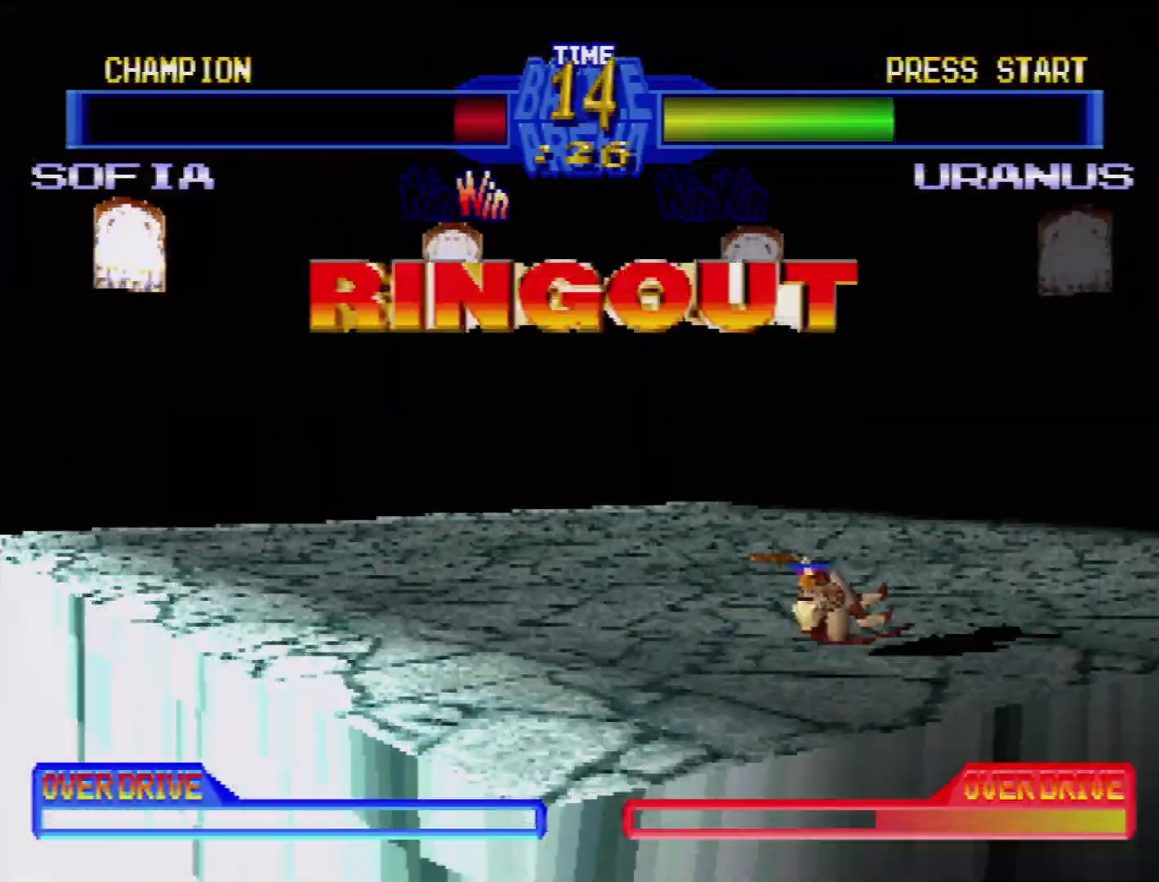
{"buttons": [], "events": []}
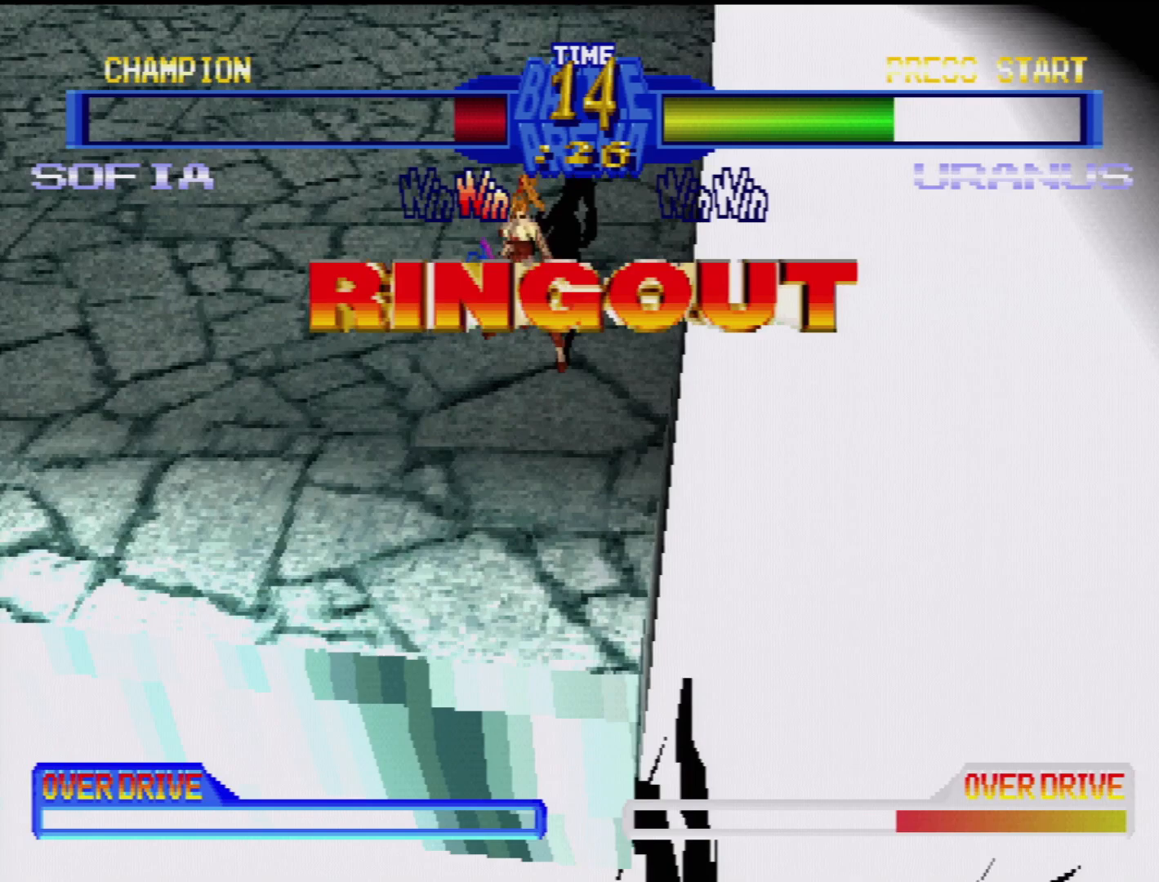
{"buttons": [], "events": []}
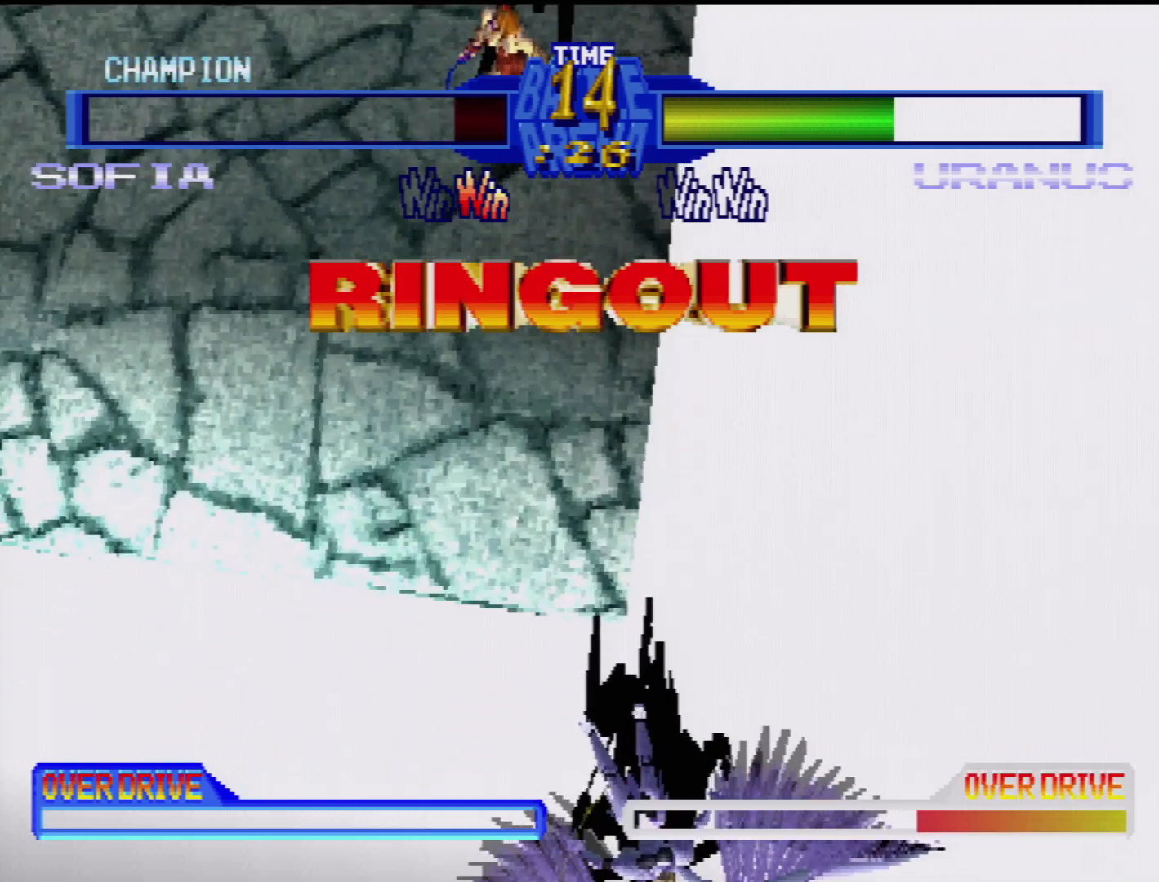
{"buttons": [], "events": []}
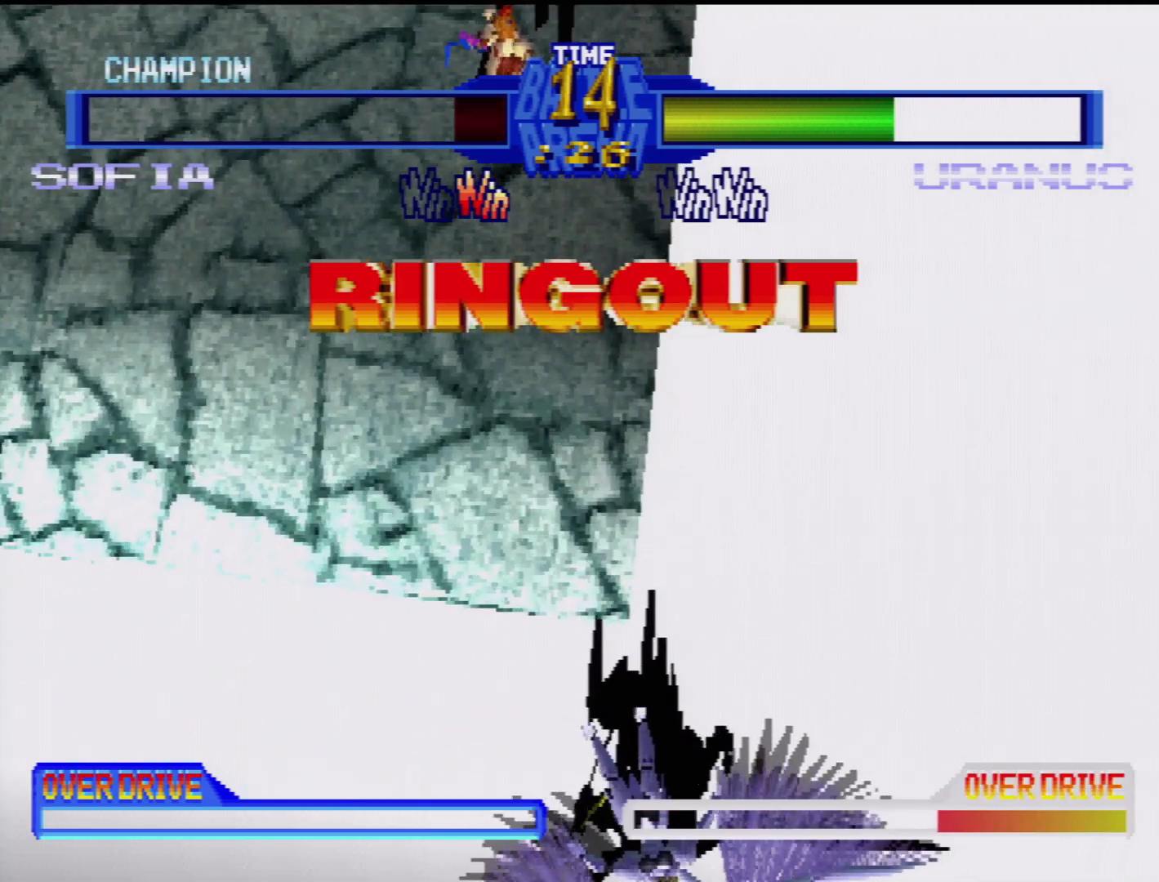
{"buttons": [], "events": []}
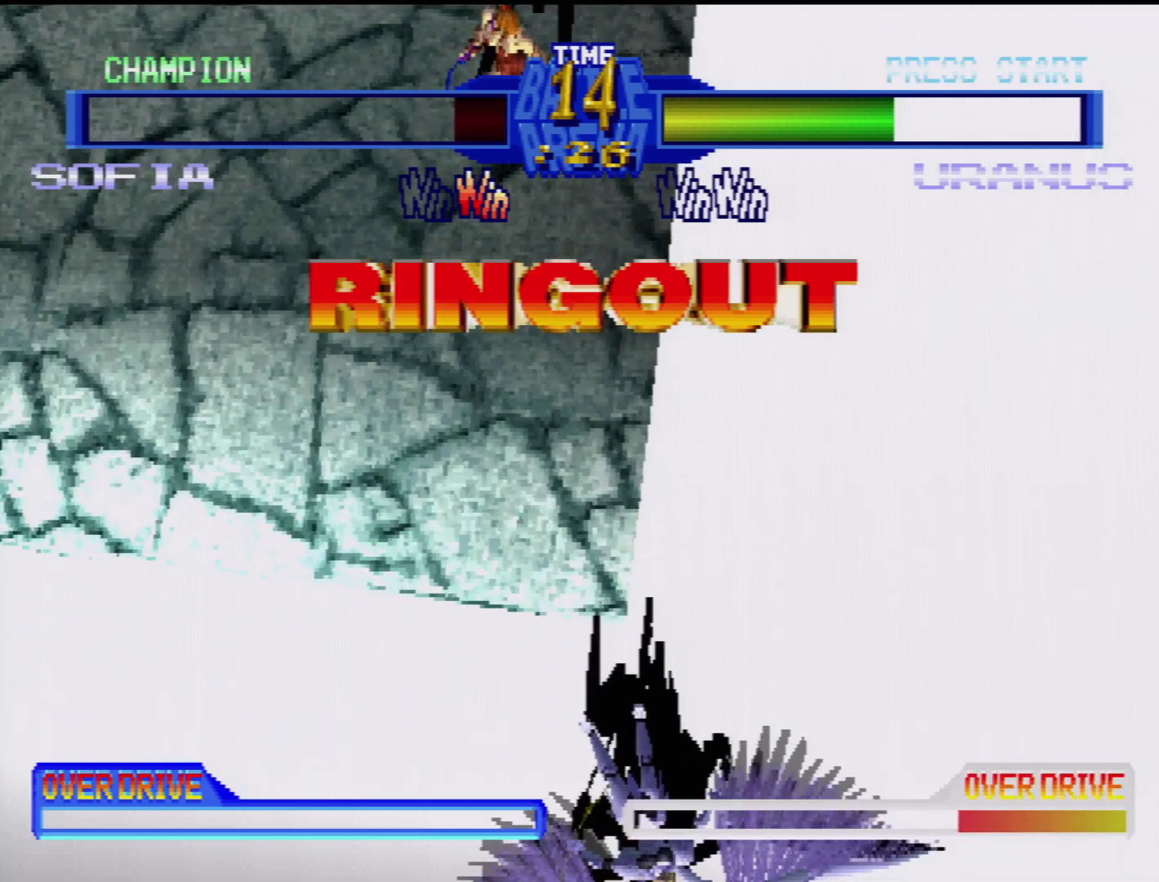
{"buttons": [], "events": []}
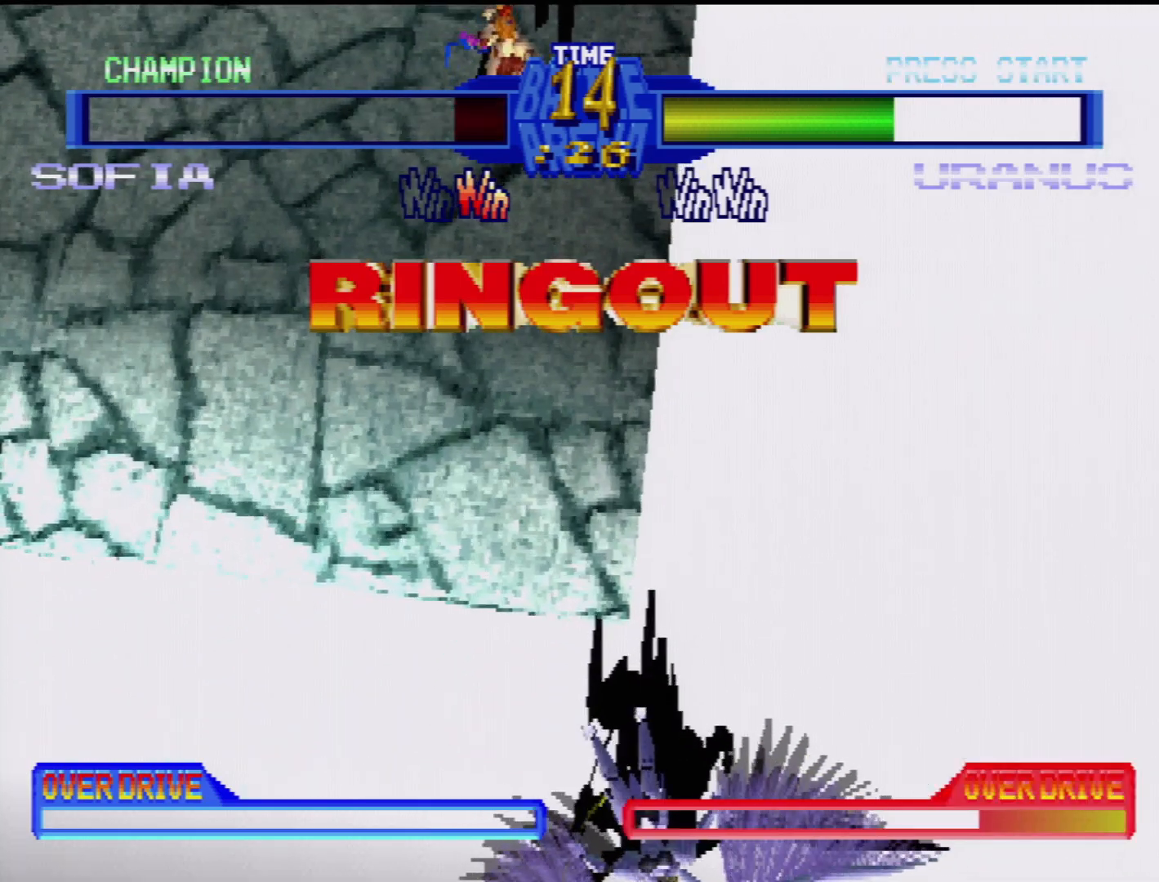
{"buttons": [], "events": []}
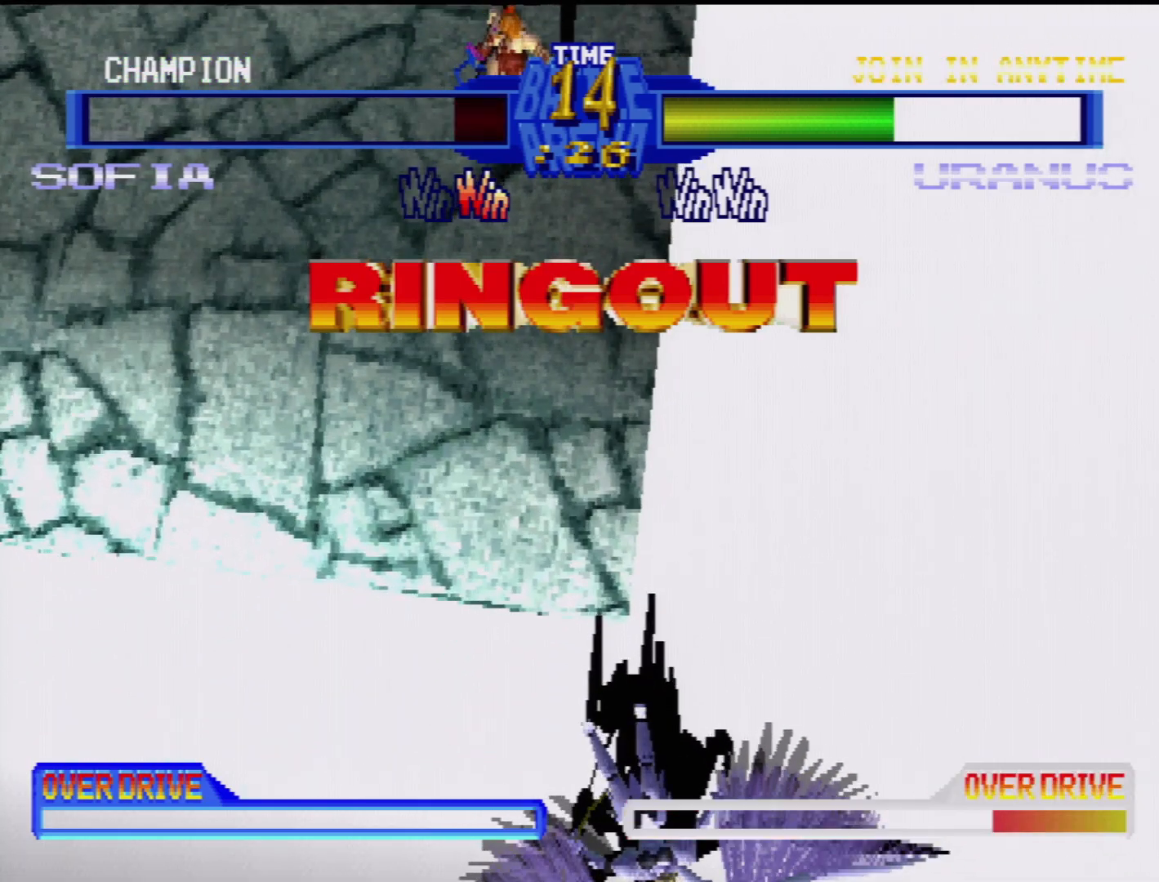
{"buttons": [], "events": []}
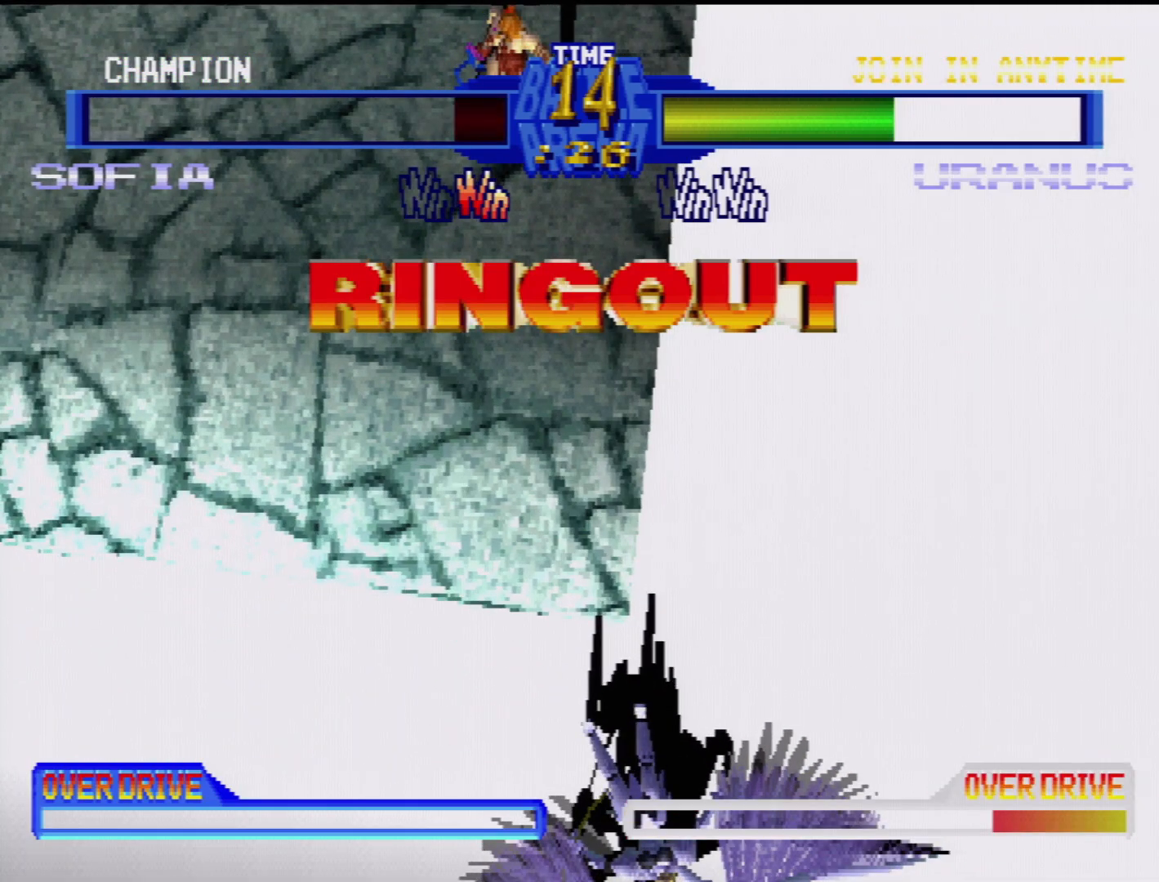
{"buttons": [], "events": []}
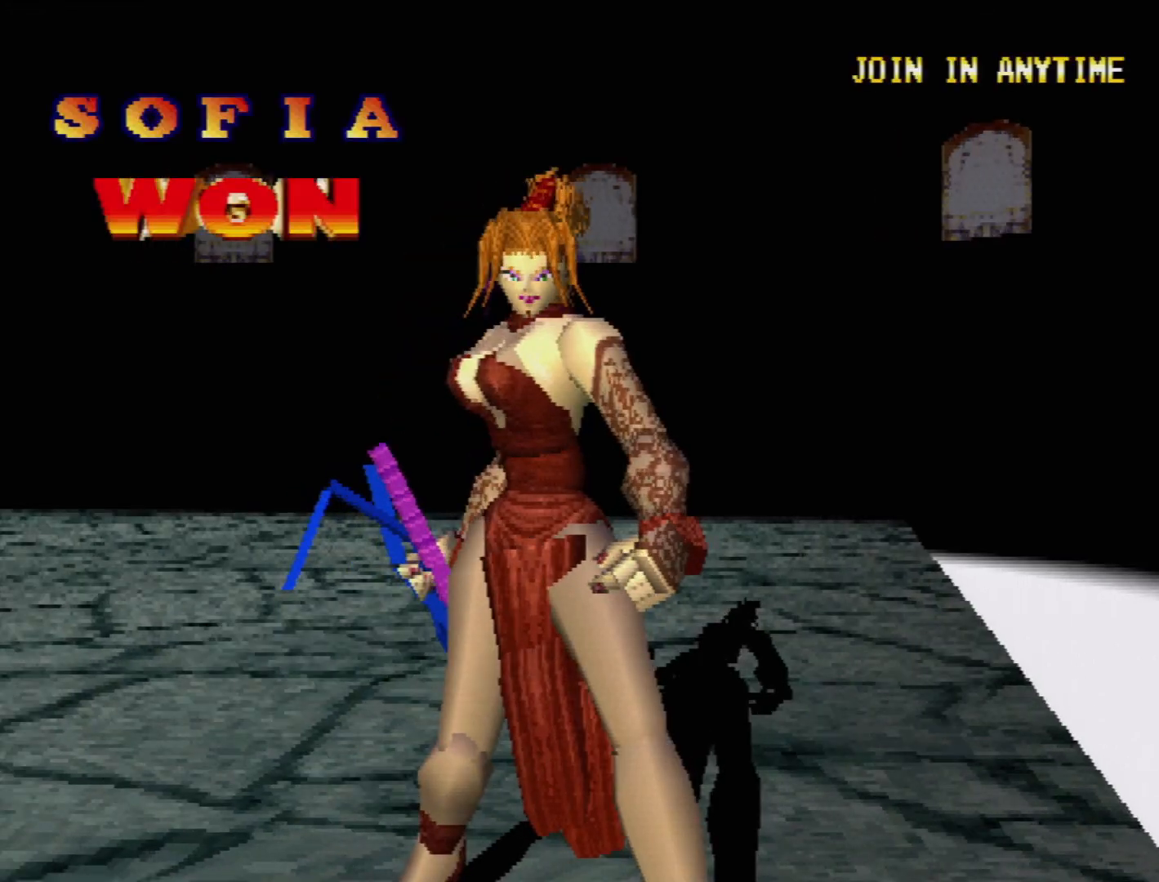
{"buttons": [], "events": [[17, "DPAD_LEFT", "down"], [100, "DPAD_LEFT", "up"]]}